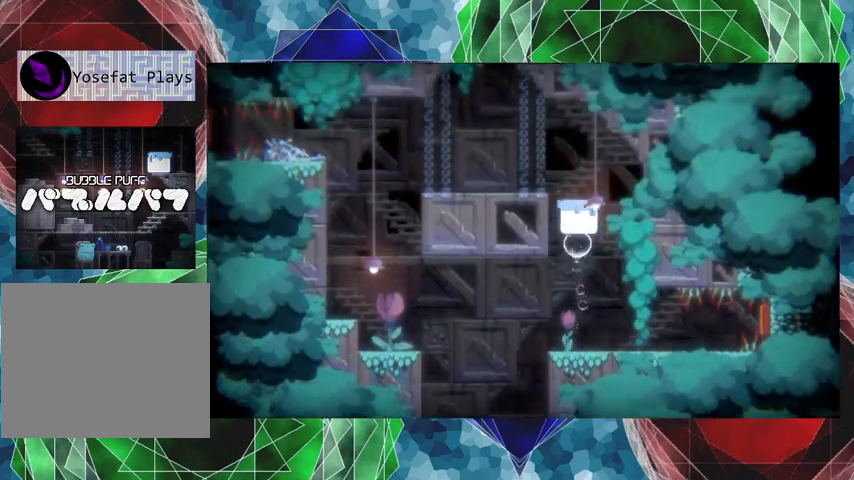
Gameplay with a controller (Nintendo layout); each line is a JSON object with the inputs held at the frame after it. "events" lists button and stick changes between this image and that frame as [ms after this image, input, new state], when the widget could be followed in between. Not read: L3 R3 left_stick right_stick.
{"buttons": [], "events": []}
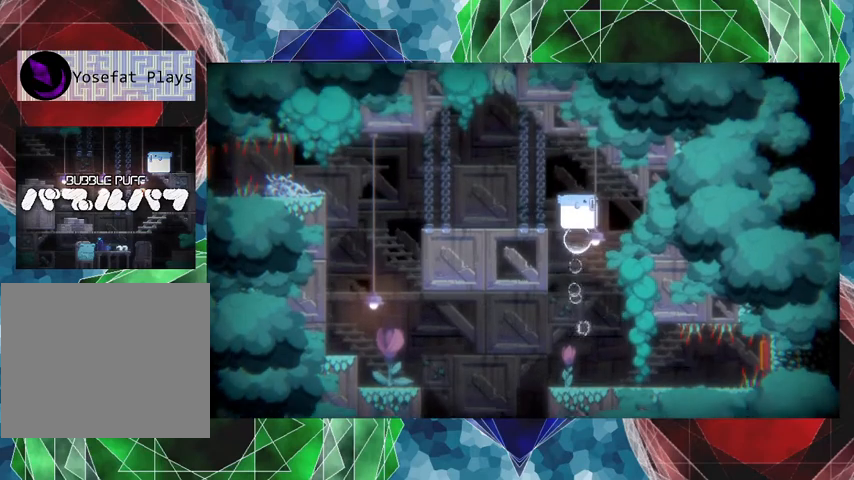
{"buttons": ["DPAD_LEFT"], "events": [[67, "DPAD_LEFT", "down"], [100, "B", "down"], [267, "B", "up"]]}
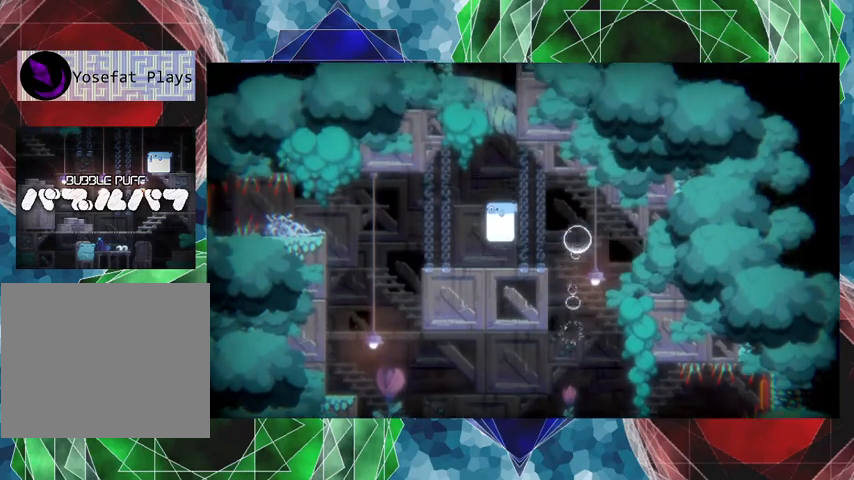
{"buttons": [], "events": [[67, "DPAD_LEFT", "up"]]}
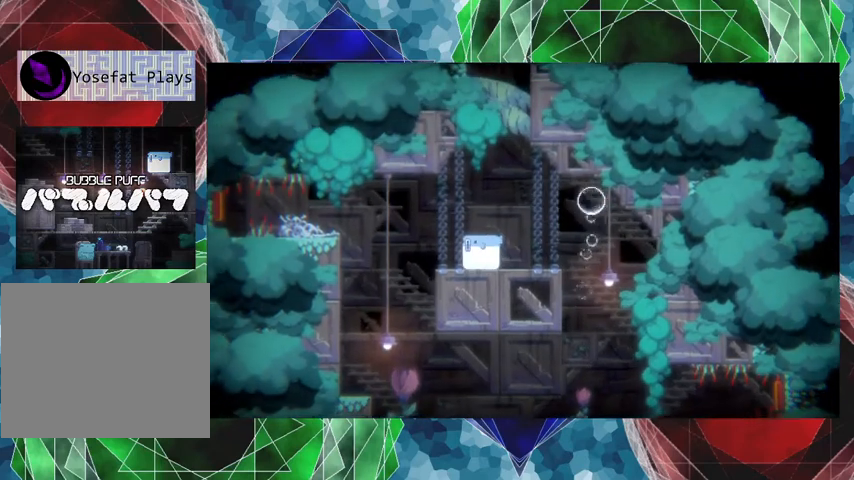
{"buttons": [], "events": [[400, "DPAD_RIGHT", "down"], [467, "DPAD_RIGHT", "up"]]}
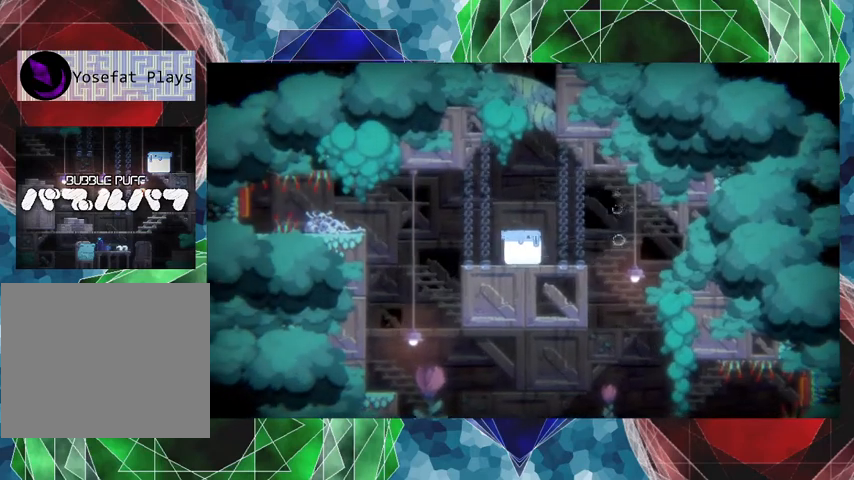
{"buttons": [], "events": []}
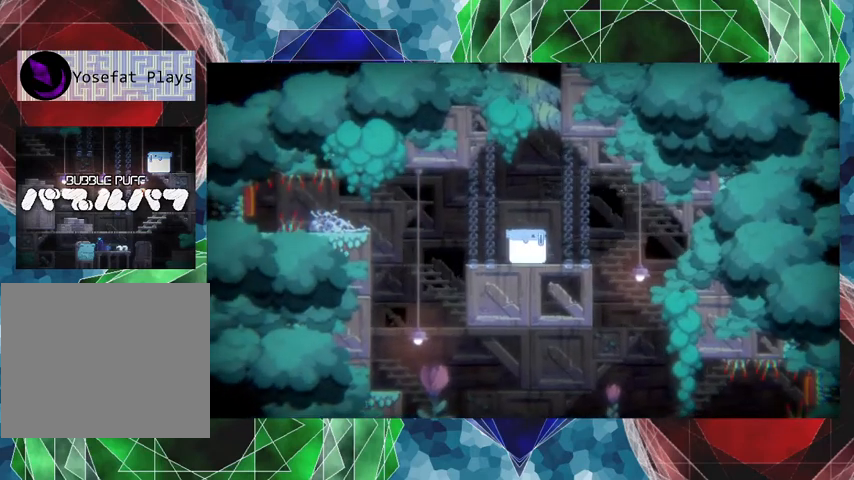
{"buttons": ["DPAD_DOWN"], "events": [[467, "DPAD_DOWN", "down"]]}
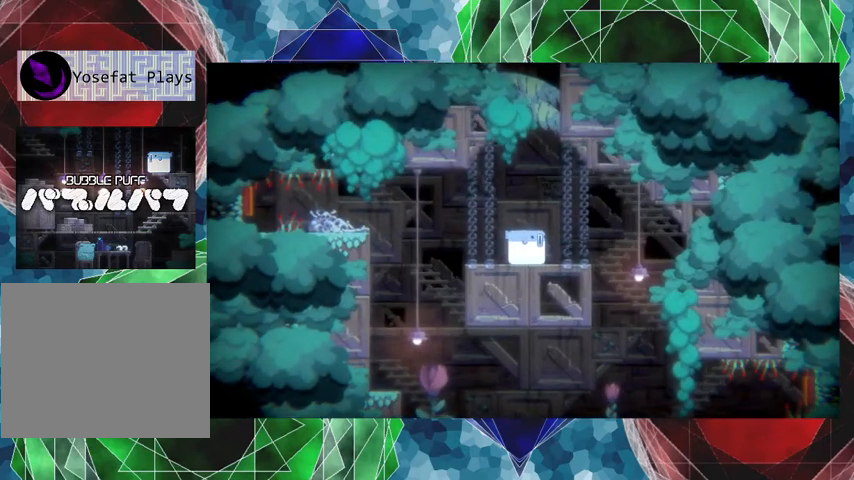
{"buttons": ["A", "DPAD_DOWN"], "events": [[100, "A", "down"]]}
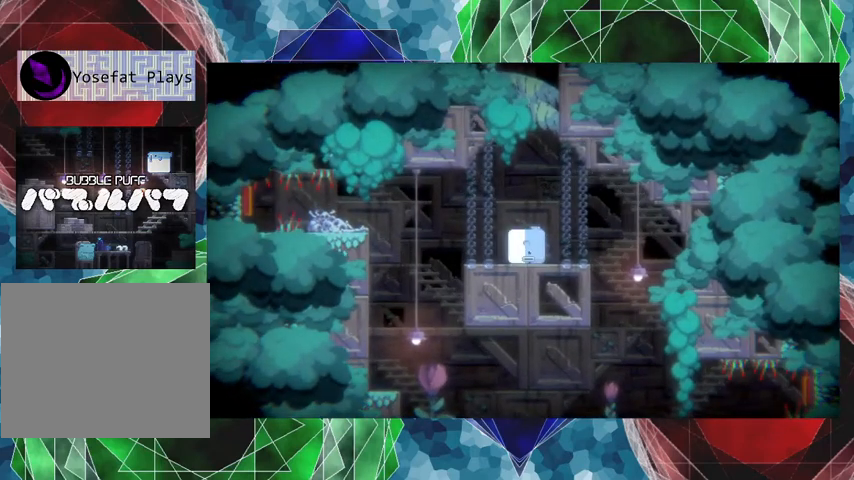
{"buttons": ["A", "DPAD_DOWN"], "events": []}
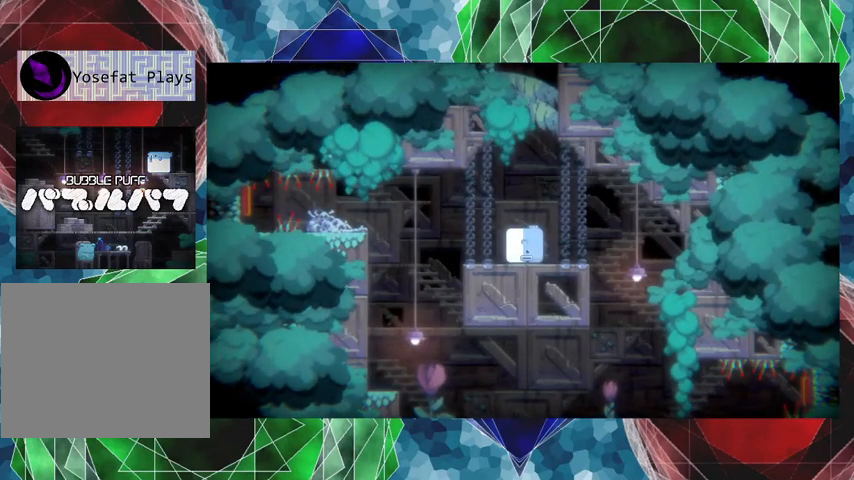
{"buttons": ["A", "DPAD_DOWN"], "events": []}
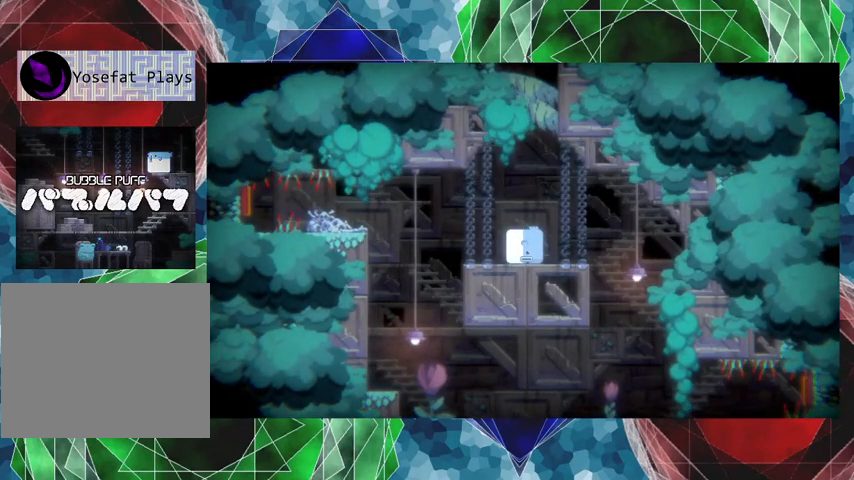
{"buttons": ["DPAD_DOWN"], "events": [[33, "A", "up"]]}
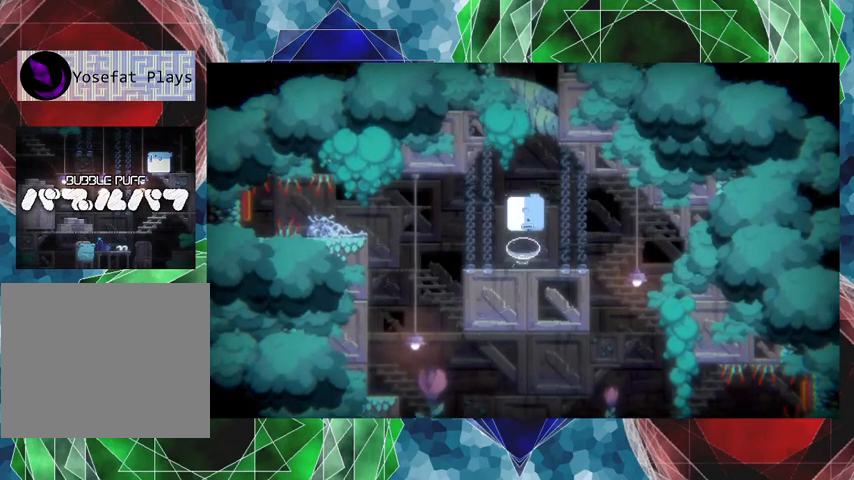
{"buttons": ["DPAD_DOWN"], "events": []}
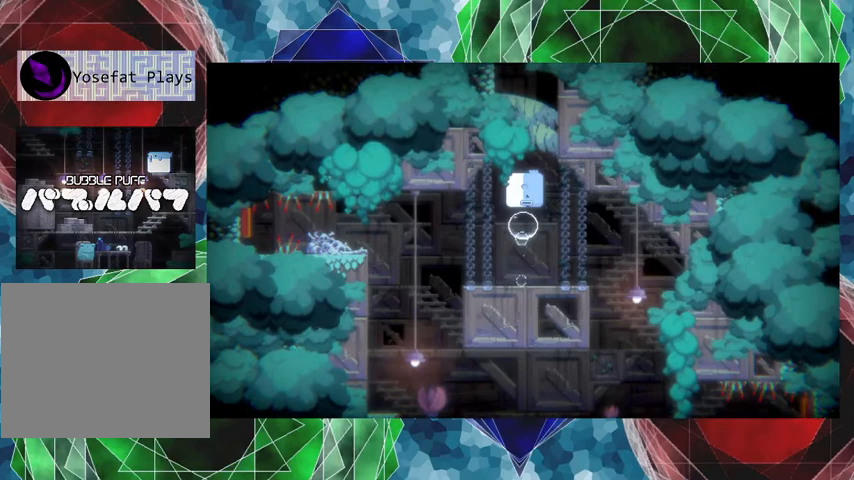
{"buttons": [], "events": [[400, "DPAD_DOWN", "up"]]}
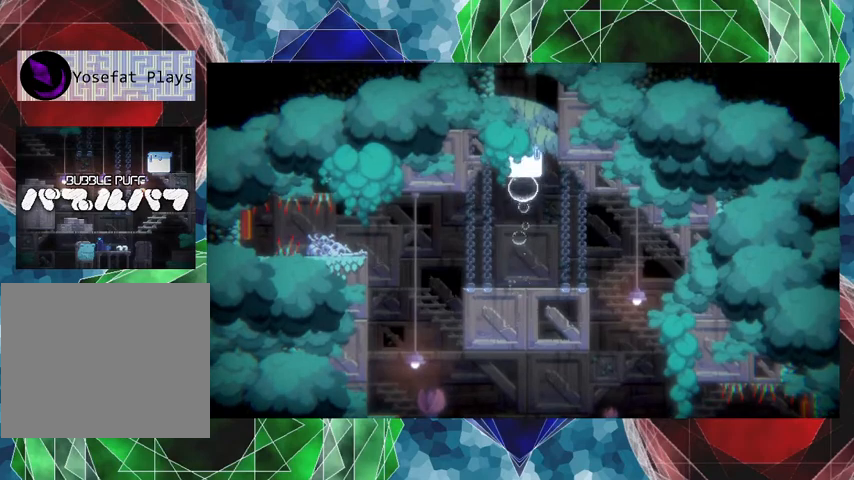
{"buttons": [], "events": []}
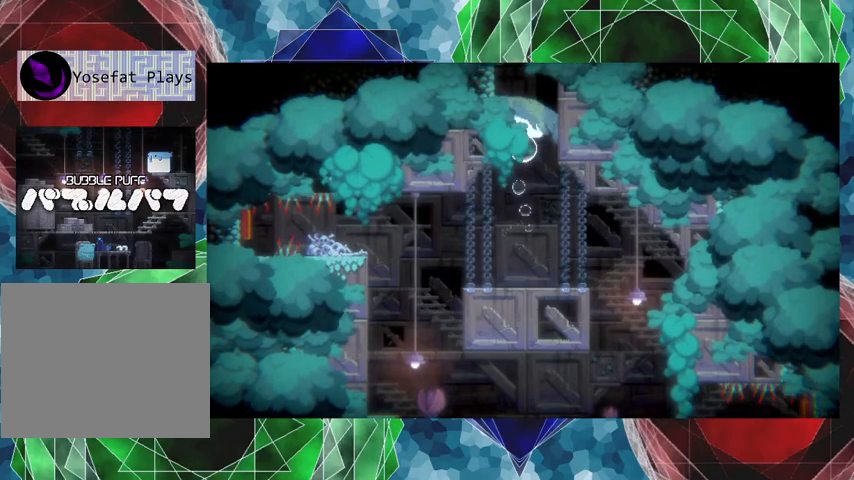
{"buttons": [], "events": []}
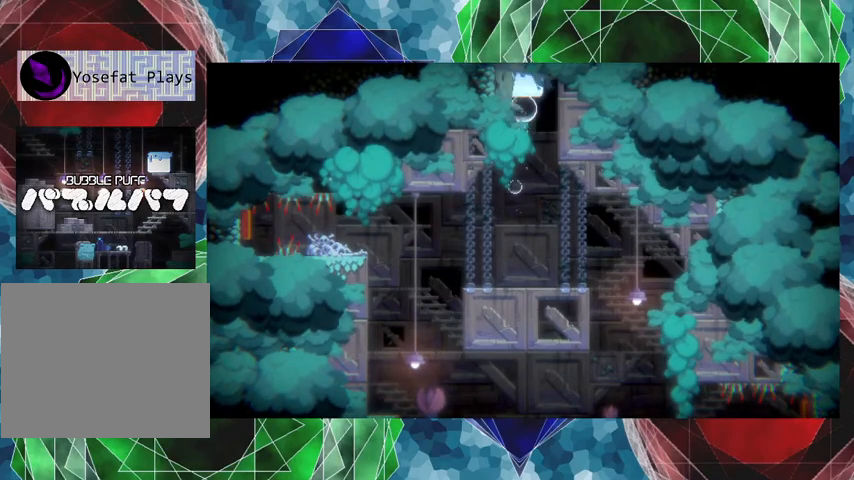
{"buttons": [], "events": []}
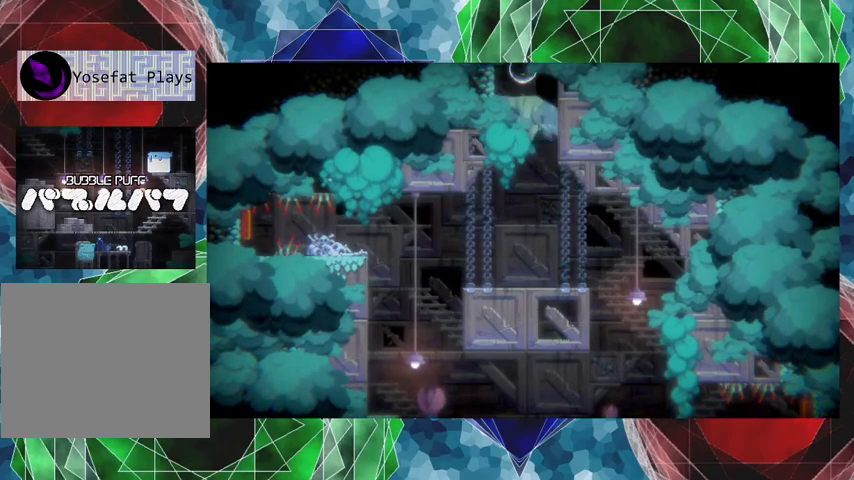
{"buttons": [], "events": []}
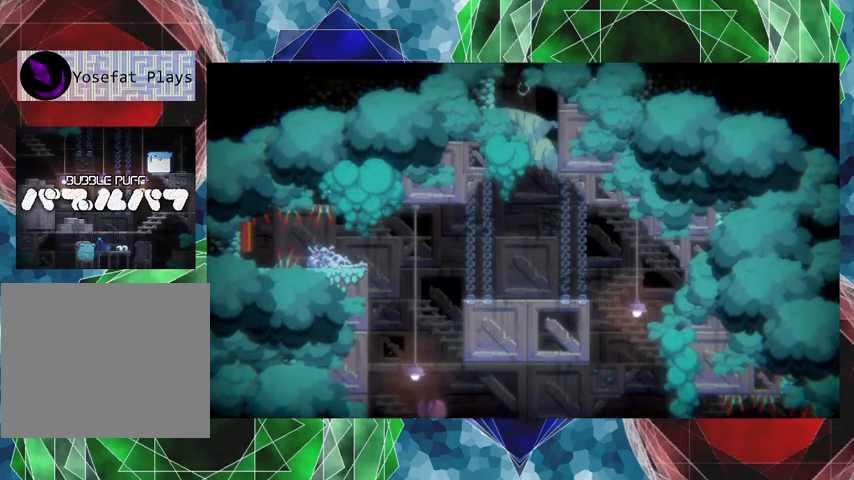
{"buttons": [], "events": []}
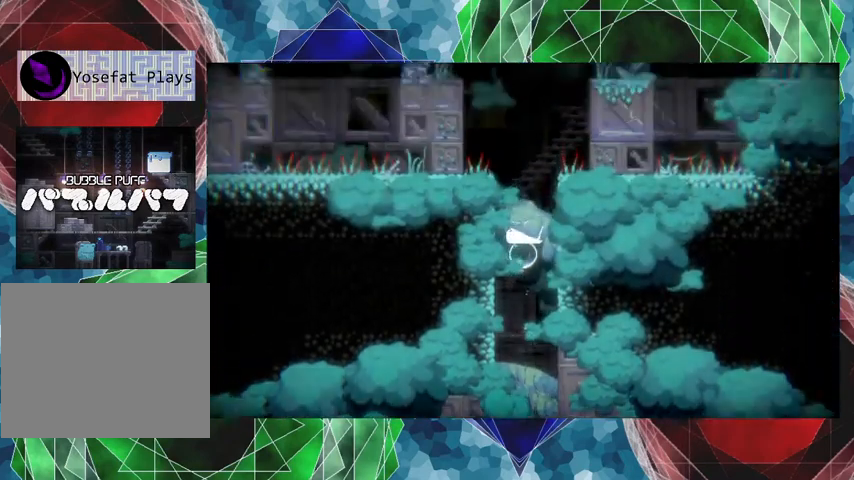
{"buttons": [], "events": []}
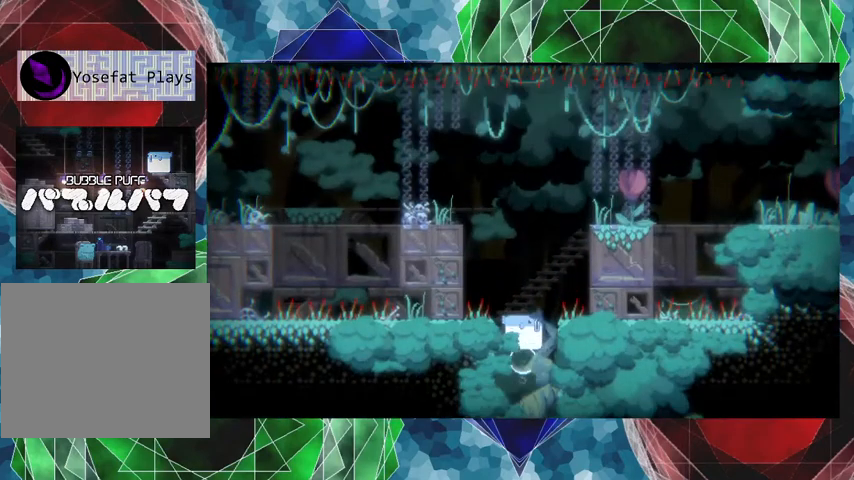
{"buttons": ["B"], "events": [[467, "B", "down"]]}
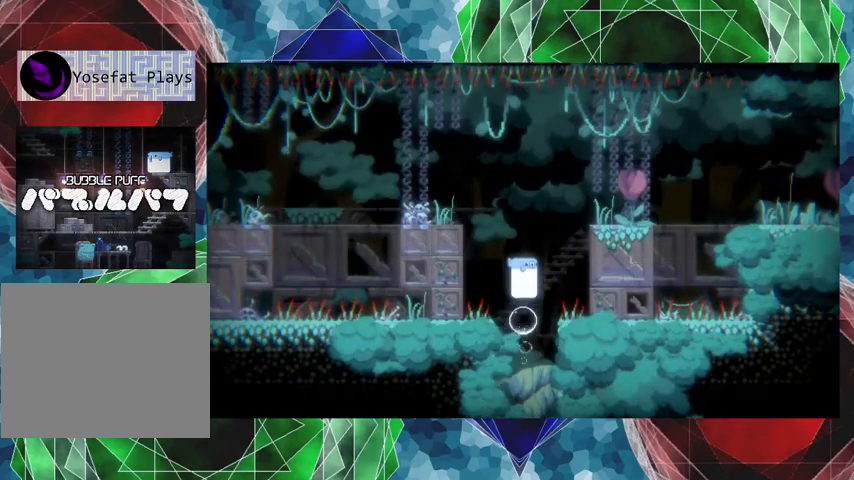
{"buttons": ["DPAD_DOWN"], "events": [[67, "B", "up"], [67, "DPAD_DOWN", "down"], [200, "A", "down"], [333, "A", "up"]]}
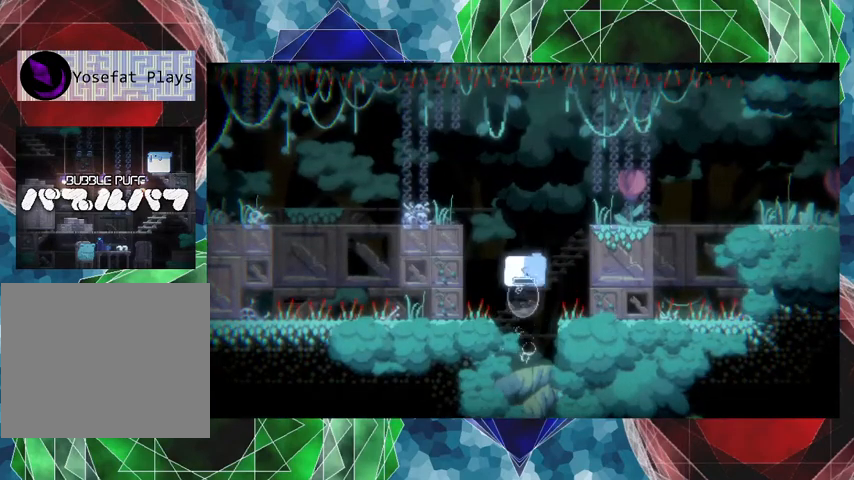
{"buttons": [], "events": [[333, "DPAD_DOWN", "up"]]}
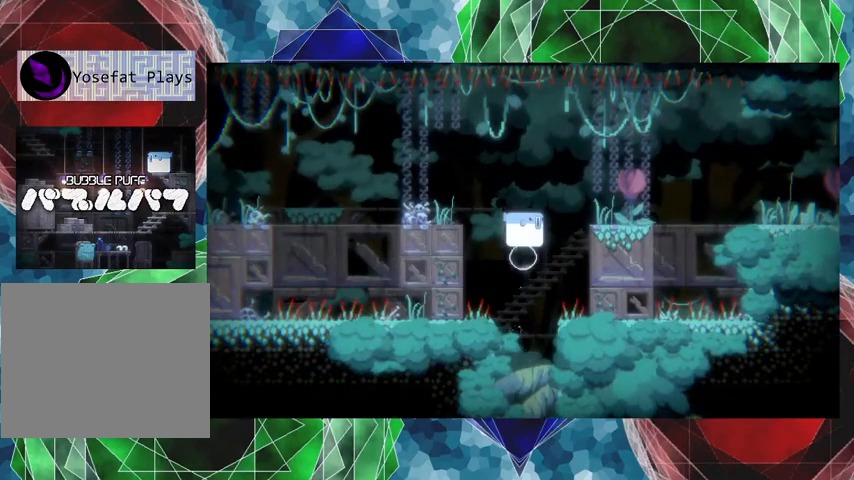
{"buttons": [], "events": []}
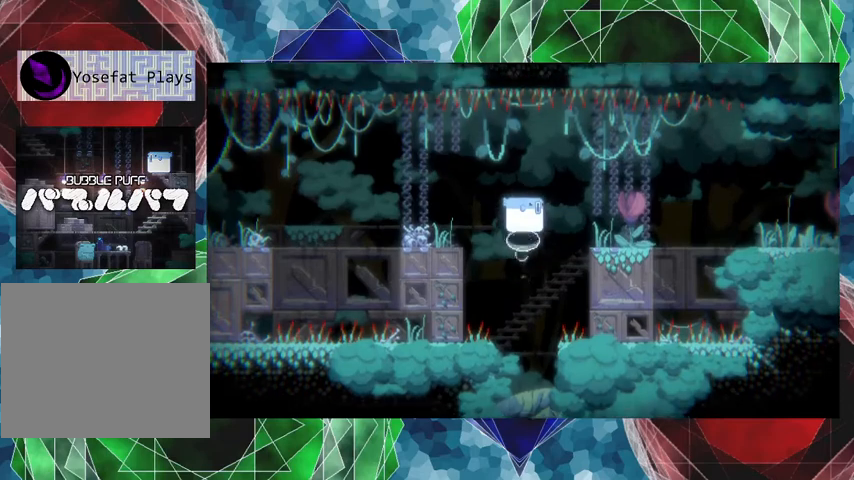
{"buttons": ["DPAD_RIGHT"], "events": [[100, "B", "down"], [100, "DPAD_RIGHT", "down"], [200, "DPAD_UP", "down"], [267, "B", "up"], [333, "DPAD_UP", "up"]]}
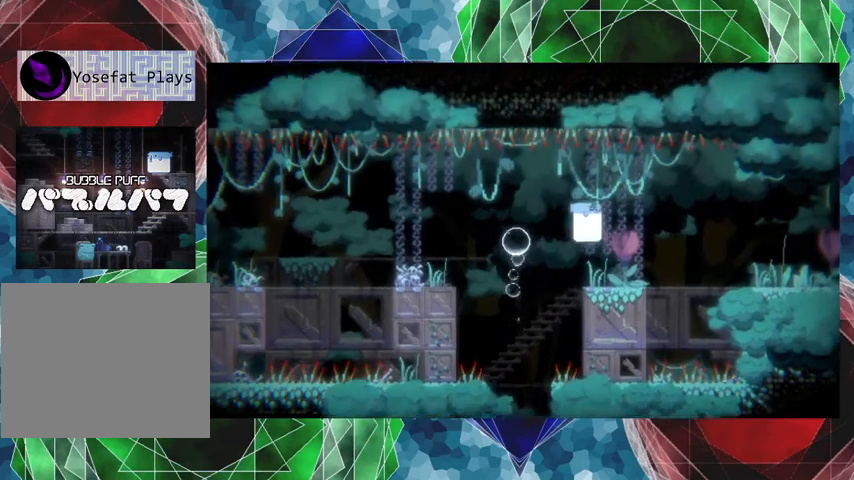
{"buttons": [], "events": [[33, "DPAD_RIGHT", "up"]]}
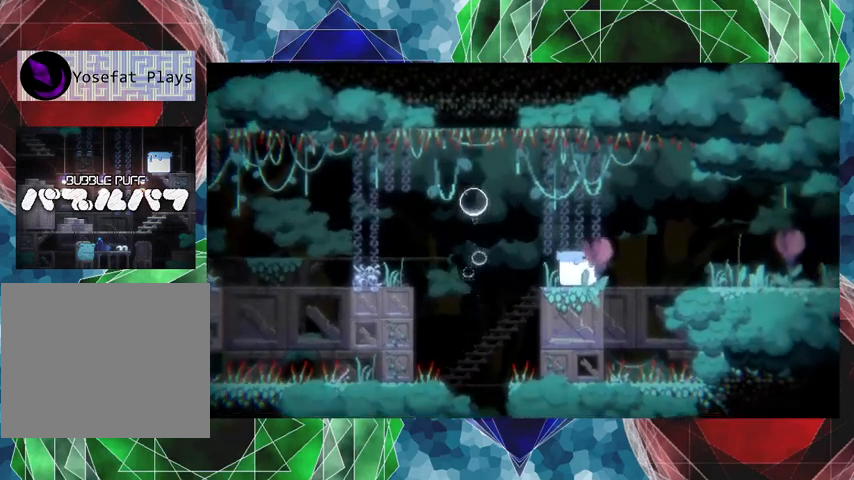
{"buttons": ["B", "DPAD_UP", "DPAD_RIGHT"], "events": [[267, "DPAD_RIGHT", "down"], [333, "DPAD_UP", "down"], [400, "B", "down"]]}
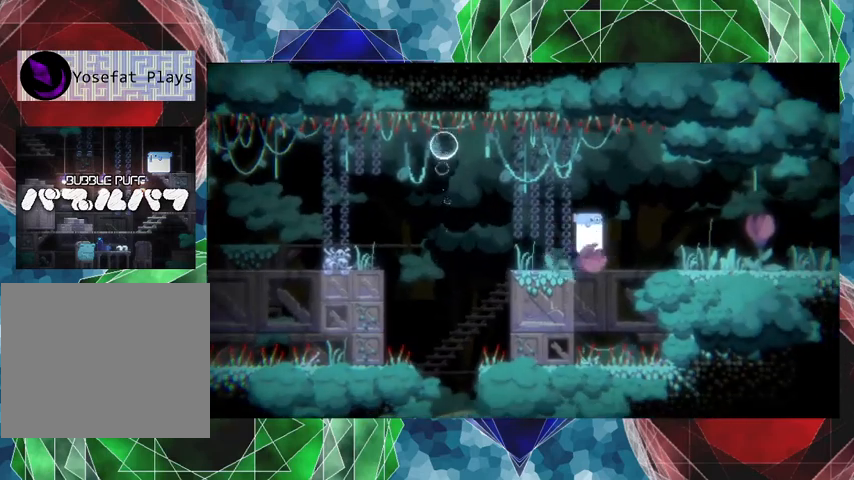
{"buttons": ["DPAD_RIGHT"], "events": [[200, "B", "up"], [200, "DPAD_UP", "up"]]}
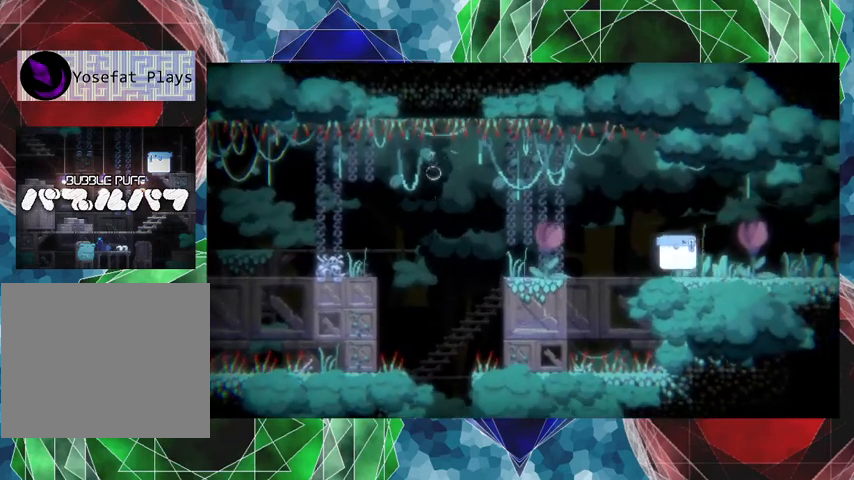
{"buttons": ["DPAD_RIGHT"], "events": []}
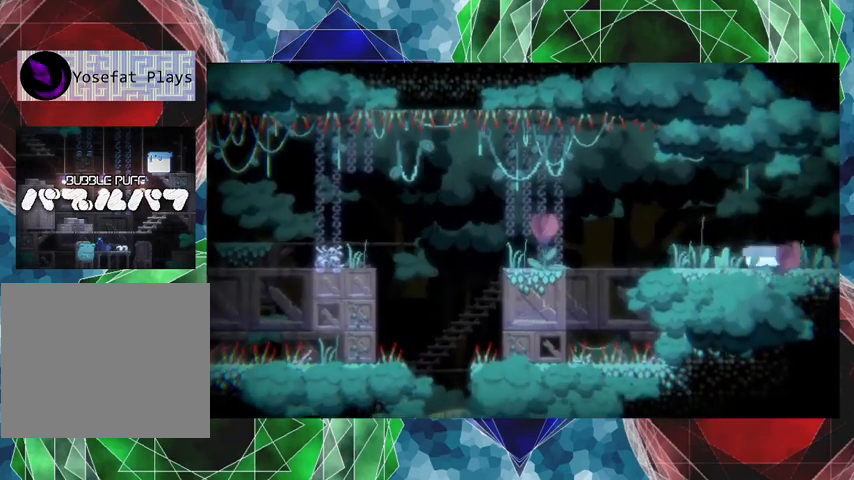
{"buttons": ["DPAD_RIGHT"], "events": []}
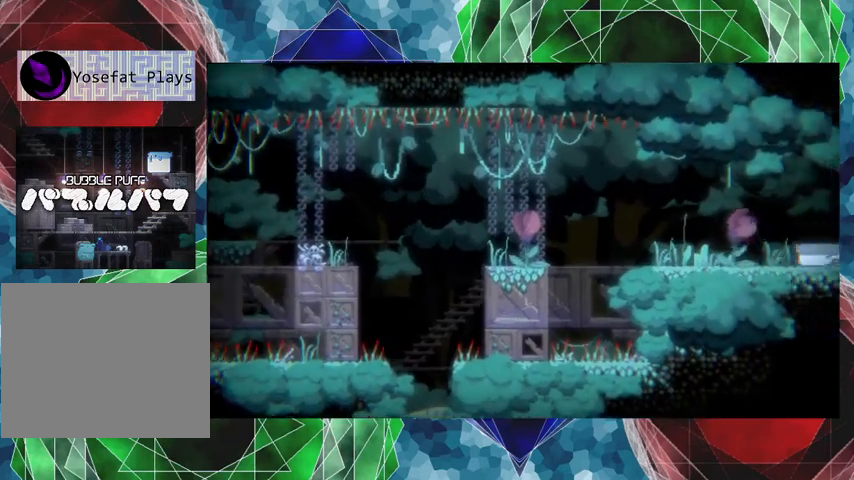
{"buttons": [], "events": [[33, "DPAD_RIGHT", "up"]]}
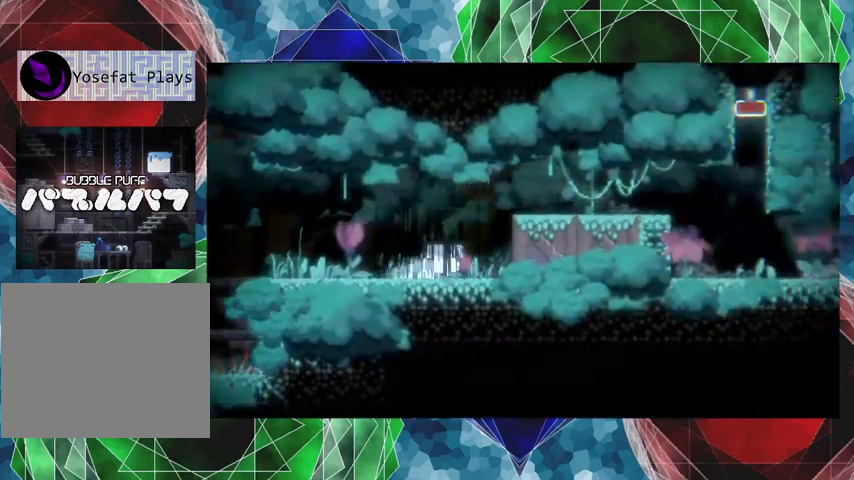
{"buttons": ["DPAD_RIGHT"], "events": [[500, "DPAD_RIGHT", "down"]]}
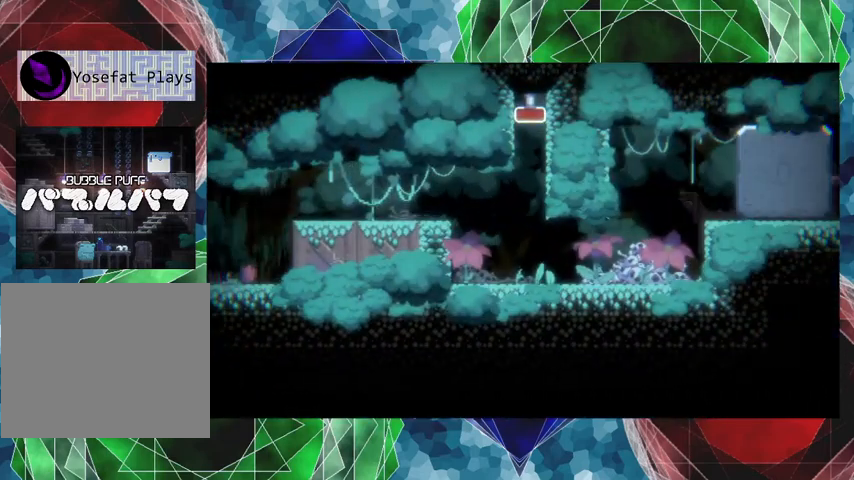
{"buttons": ["DPAD_DOWN"], "events": [[367, "DPAD_RIGHT", "up"], [467, "DPAD_DOWN", "down"]]}